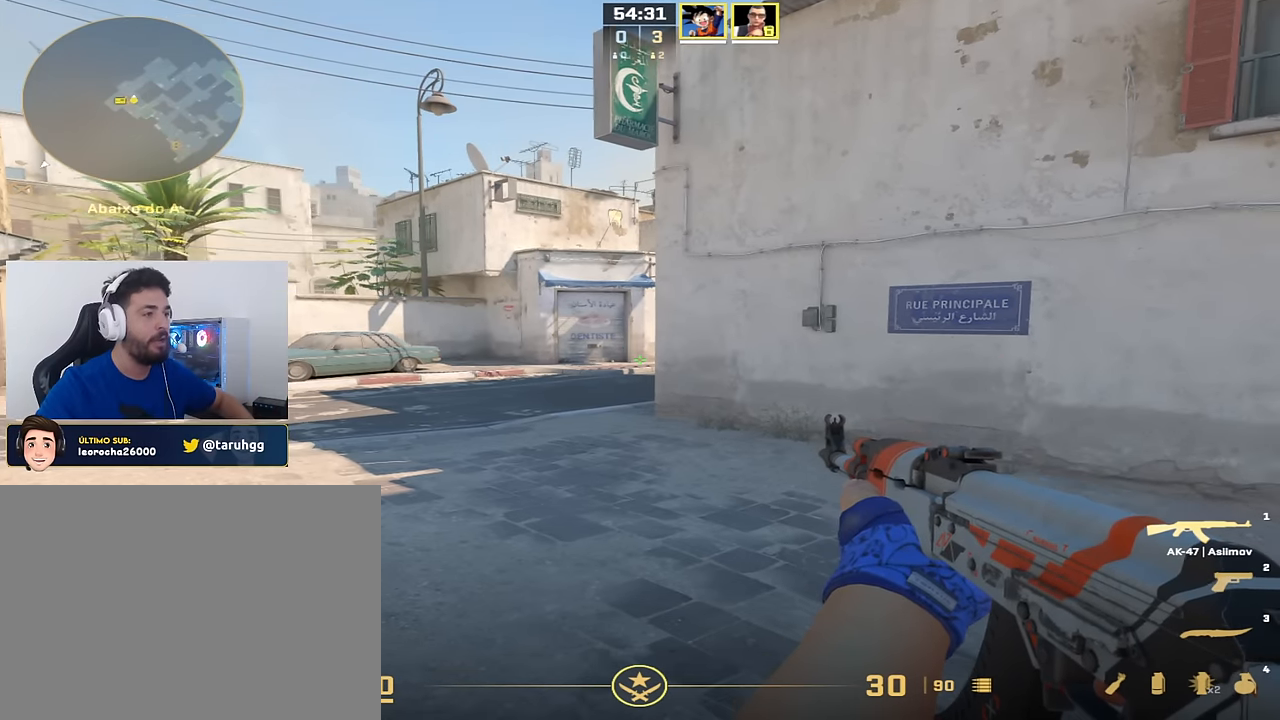
Gameplay with keyboard and mouse; each line is a JSON object with the keys held at the frame after it. "events" lists presses ("down") and releases ("up") of "a", "ctrl_l", "ctrl_r", "d", "s", "space" and "w" between this image and that frame as [ms after this image, input, new state], when the widget could be followed in between. No other keys are recorded. Mouse buttons are not recorded. Not read: mouse_move.
{"keys": [], "events": [[83, "w", "down"], [267, "w", "up"]]}
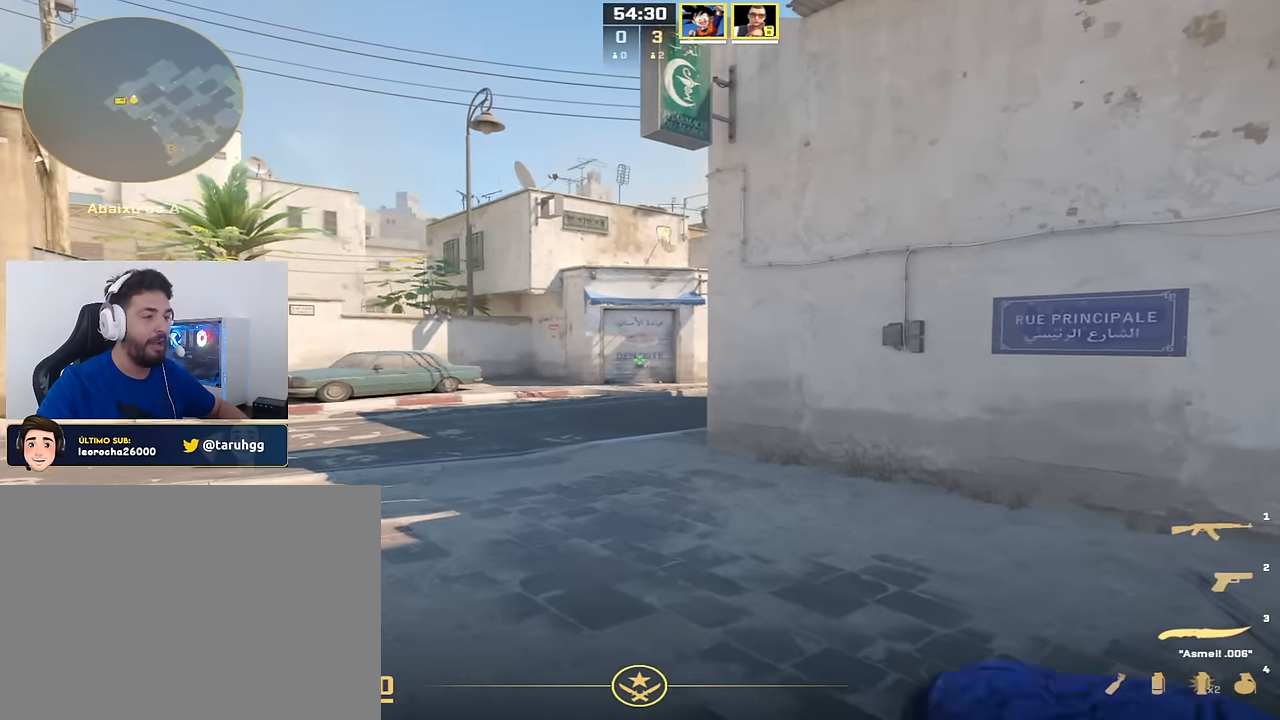
{"keys": [], "events": []}
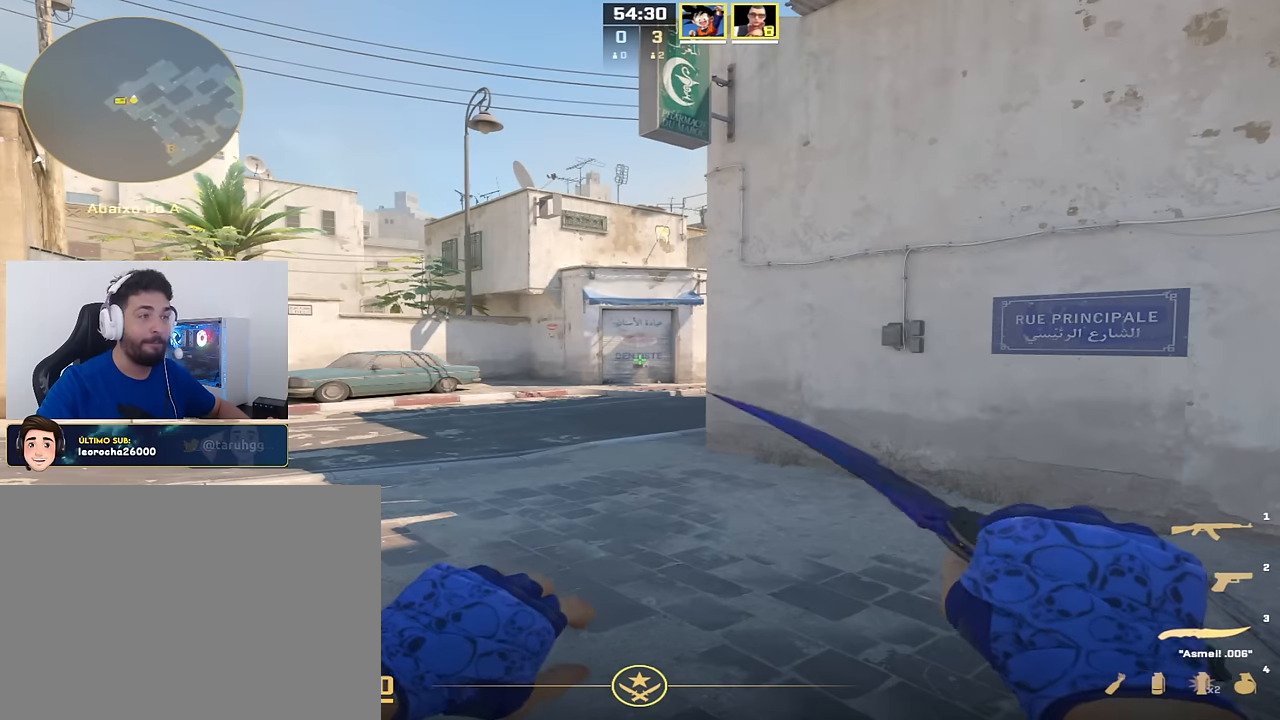
{"keys": [], "events": []}
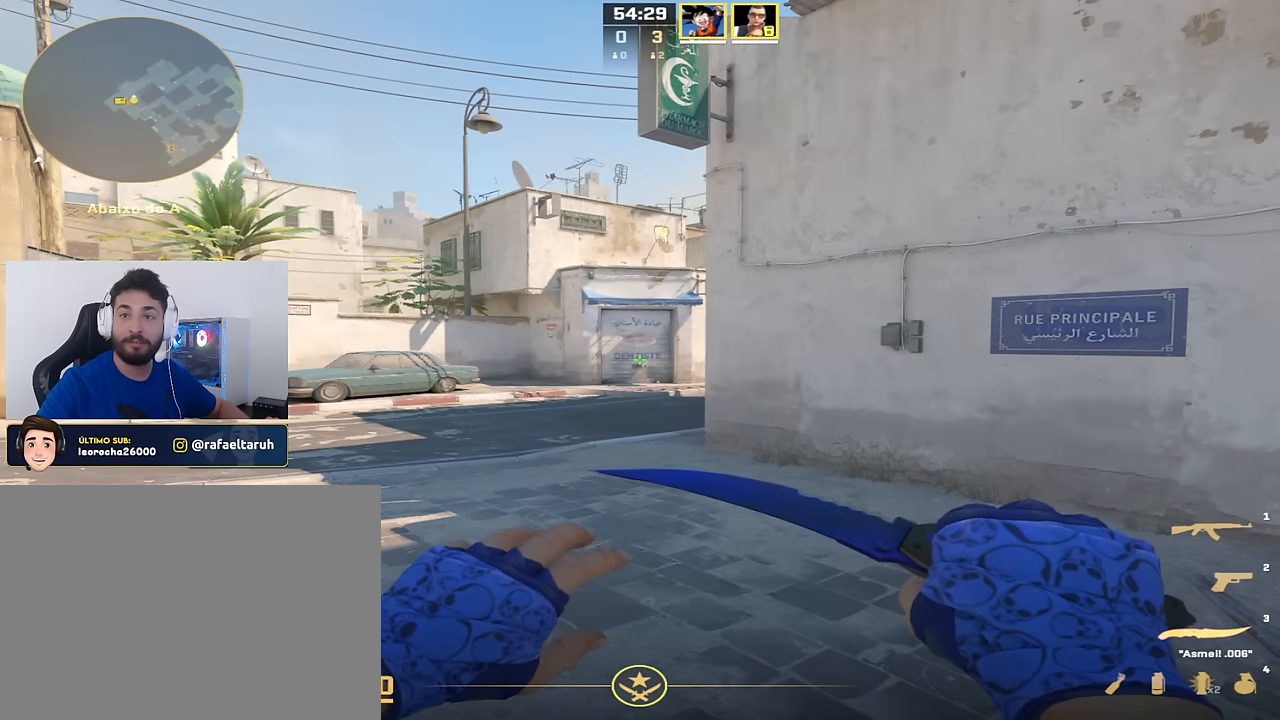
{"keys": [], "events": []}
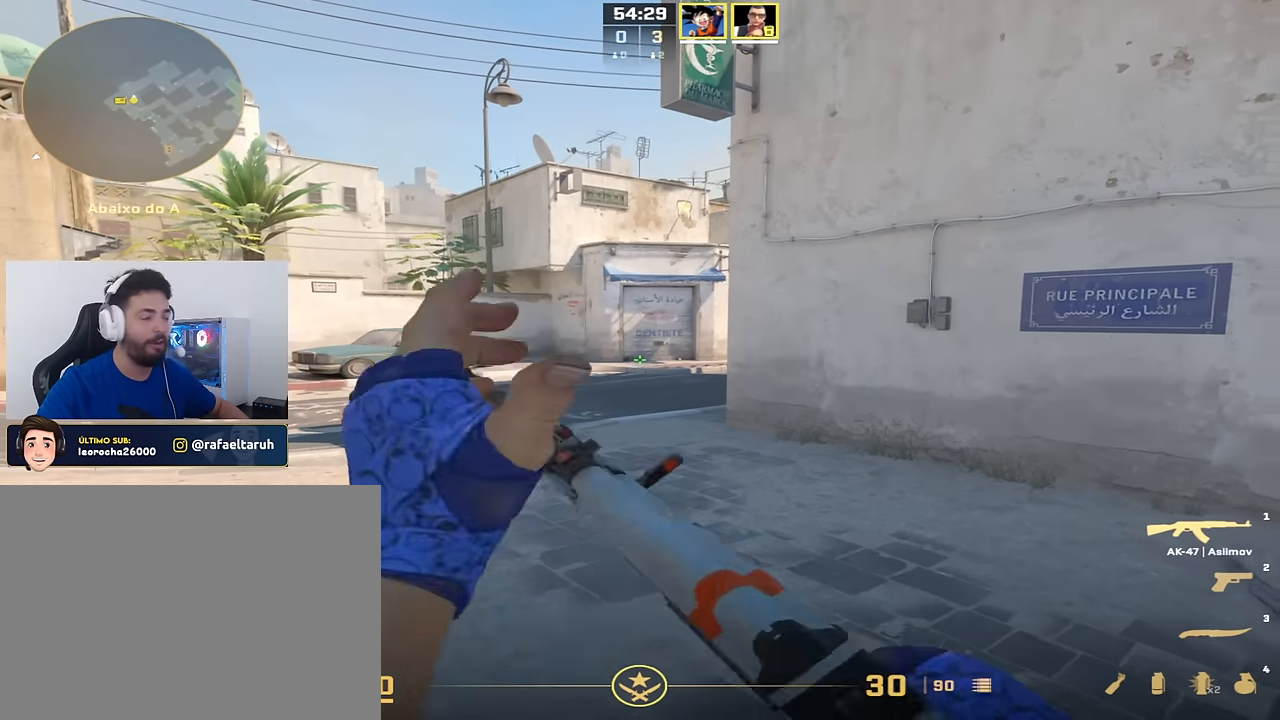
{"keys": ["w"], "events": [[50, "w", "down"], [417, "d", "down"], [467, "d", "up"]]}
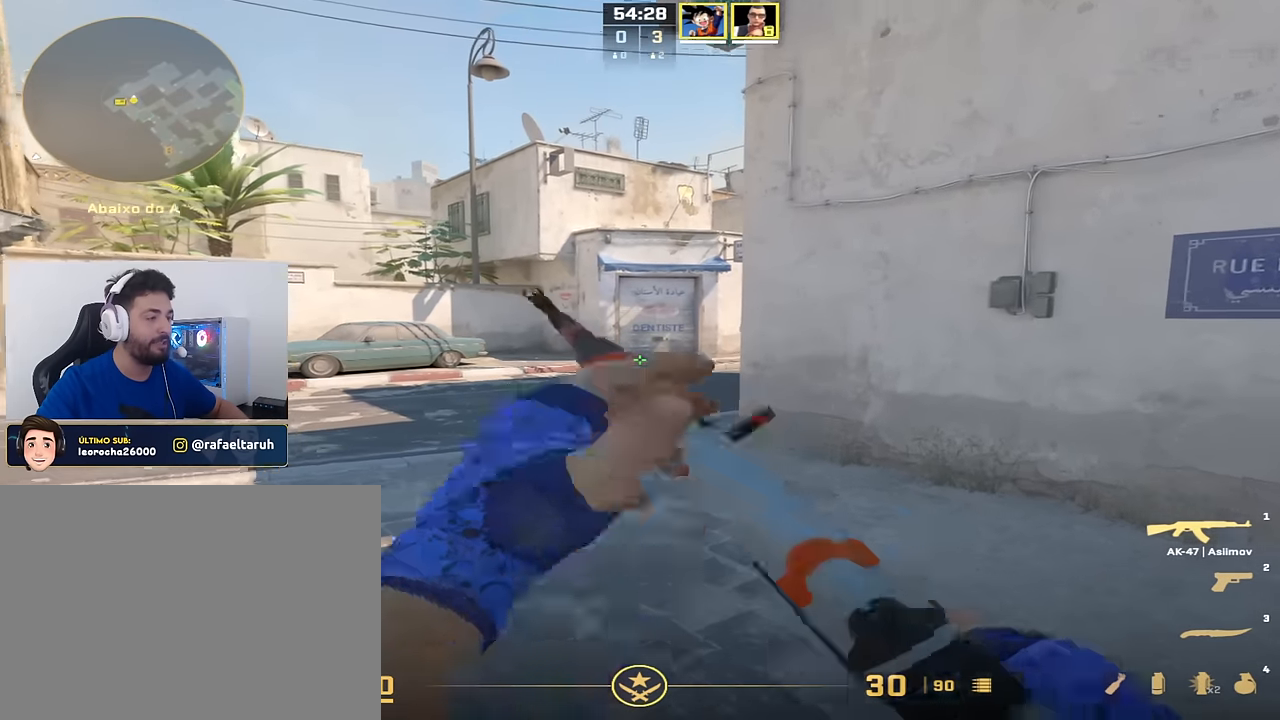
{"keys": ["a"], "events": [[317, "a", "down"], [500, "w", "up"]]}
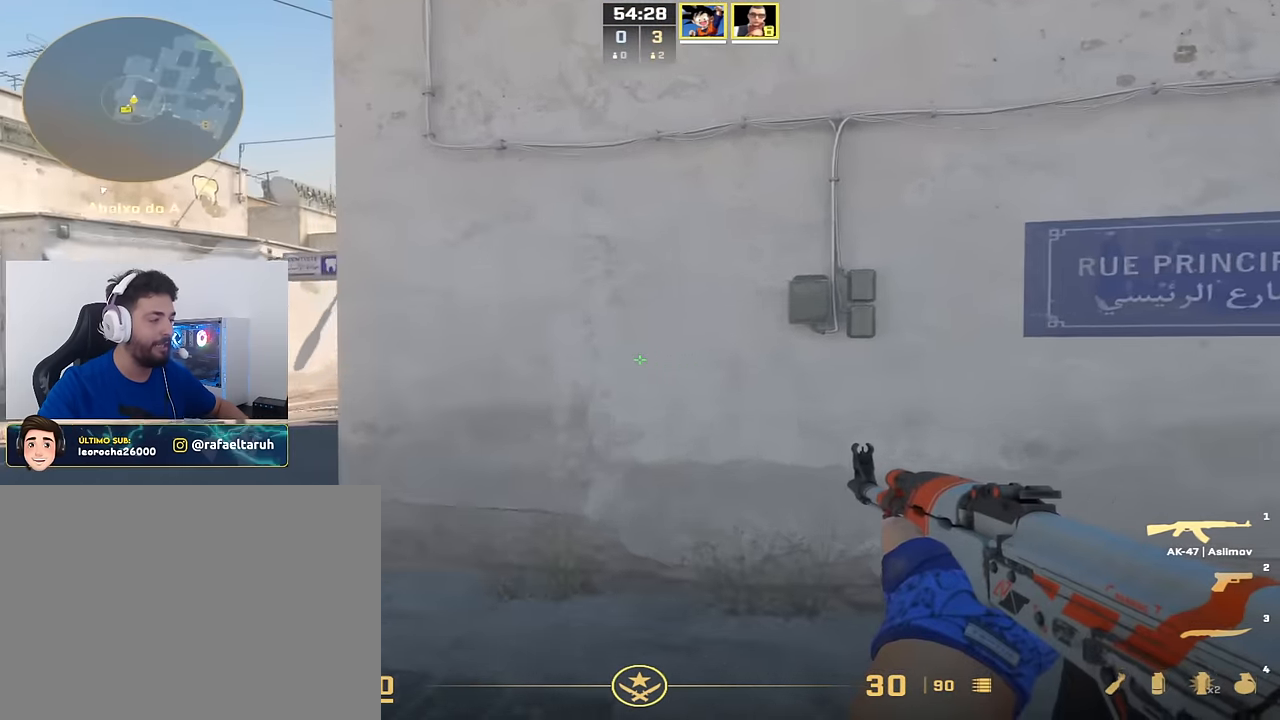
{"keys": ["a", "d"], "events": [[451, "d", "down"]]}
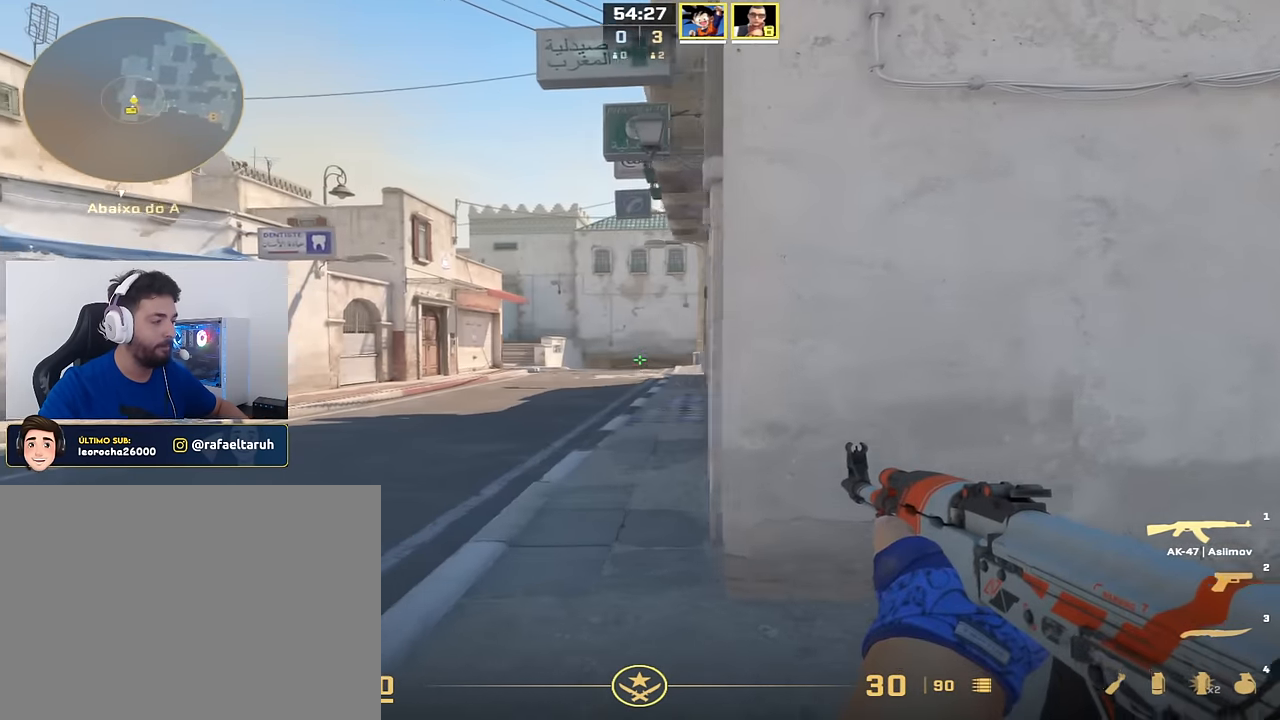
{"keys": [], "events": [[16, "a", "up"], [150, "d", "up"]]}
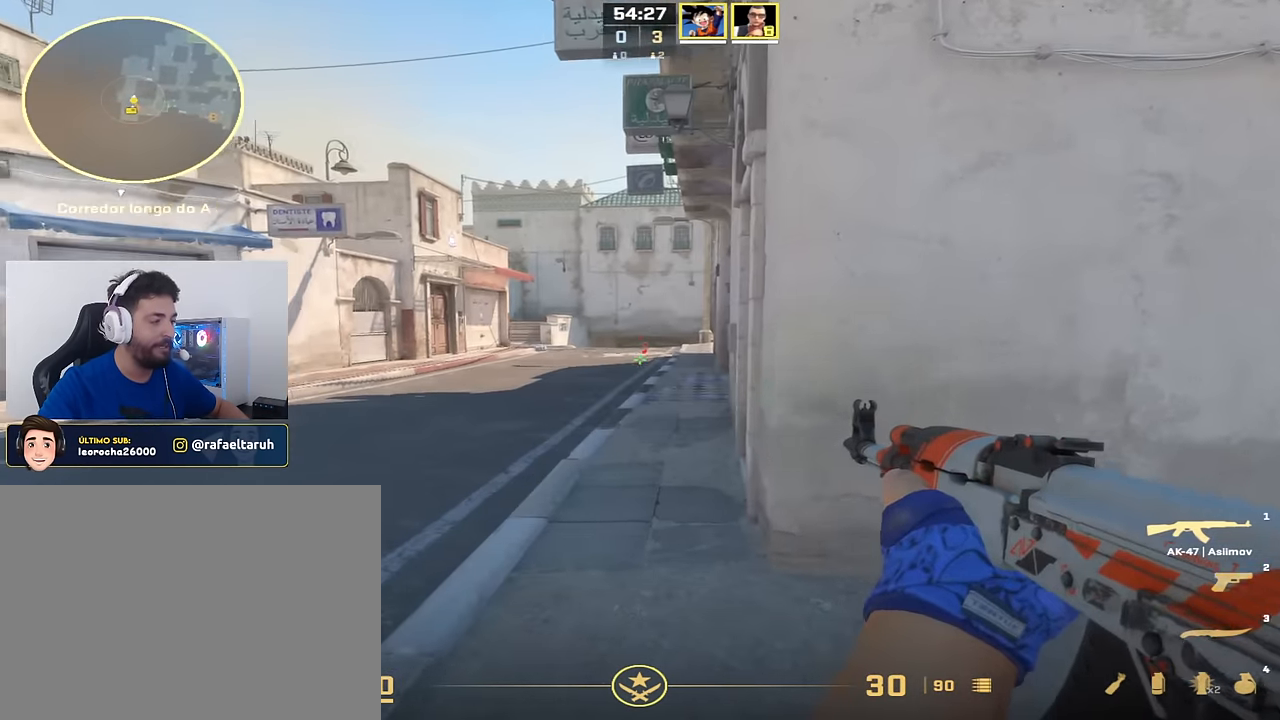
{"keys": ["d"], "events": [[17, "s", "down"], [300, "d", "down"], [367, "s", "up"]]}
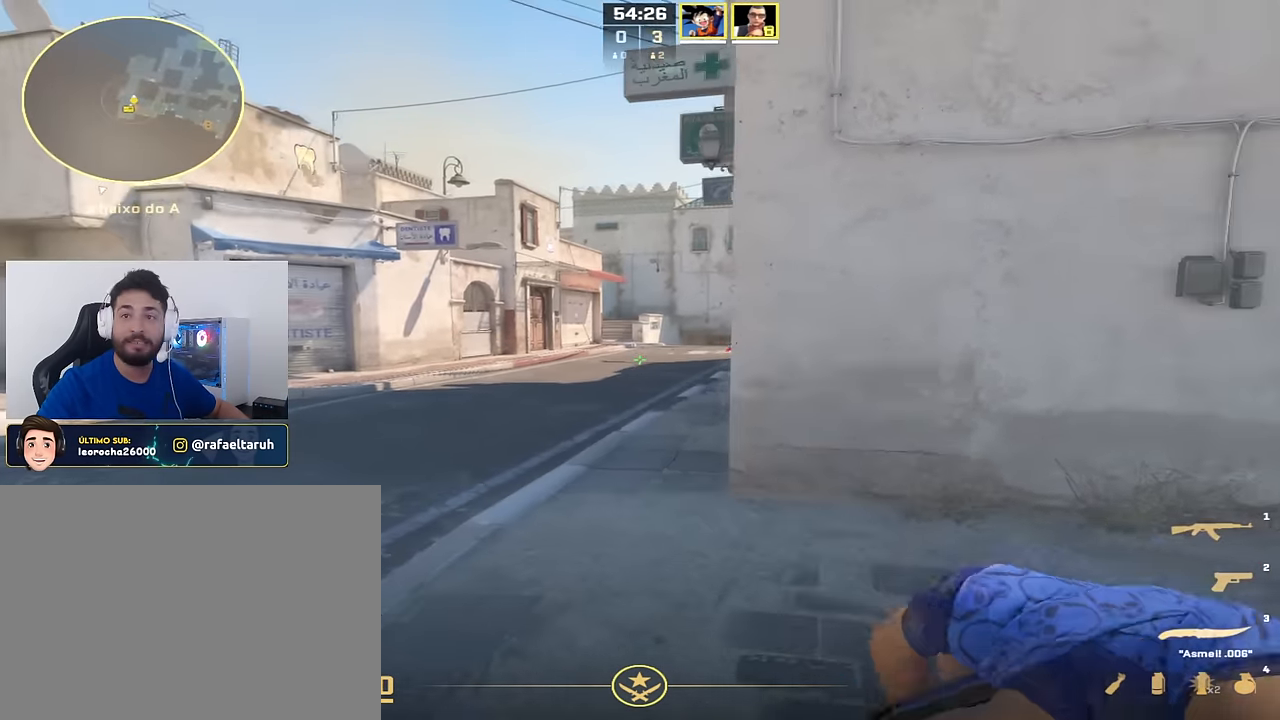
{"keys": [], "events": [[217, "s", "down"], [383, "d", "up"], [383, "s", "up"]]}